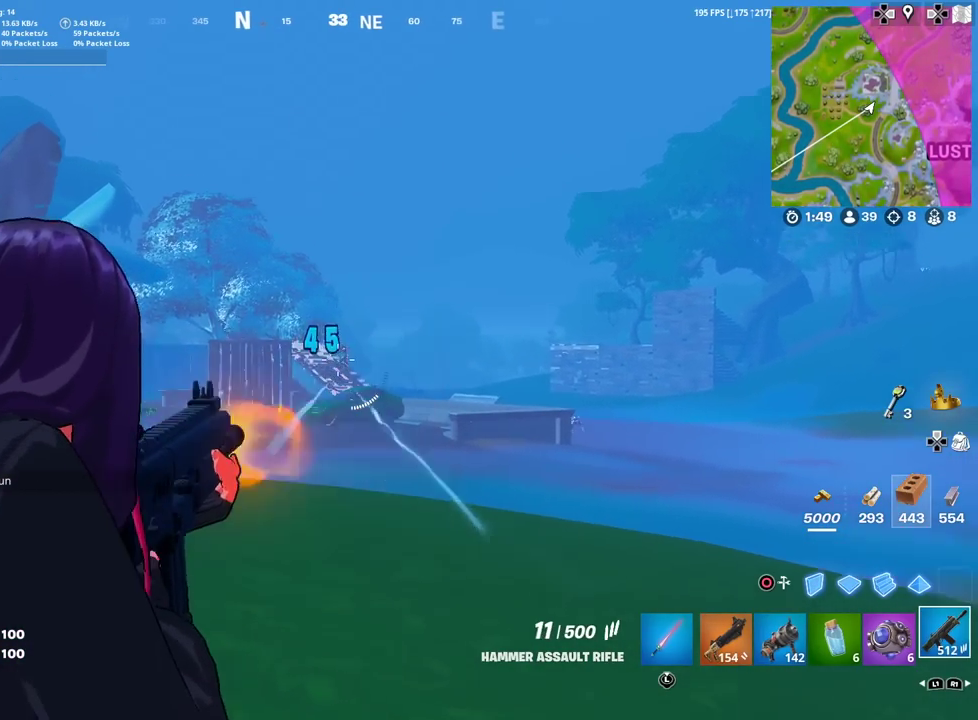
Gameplay with a controller (PlayStation layout); each line is a JSON object with the inputs held at the frame after it (dt_ms = milliseconds from this image to that frame). "events" lists button and stick changes between this image and that frame as [ms after this image, input, new state], when the widget could be followed in between. Not read: TOUCHPAD.
{"dt_ms": 400, "buttons": ["L2", "R2"], "left_stick": "up", "right_stick": "center"}
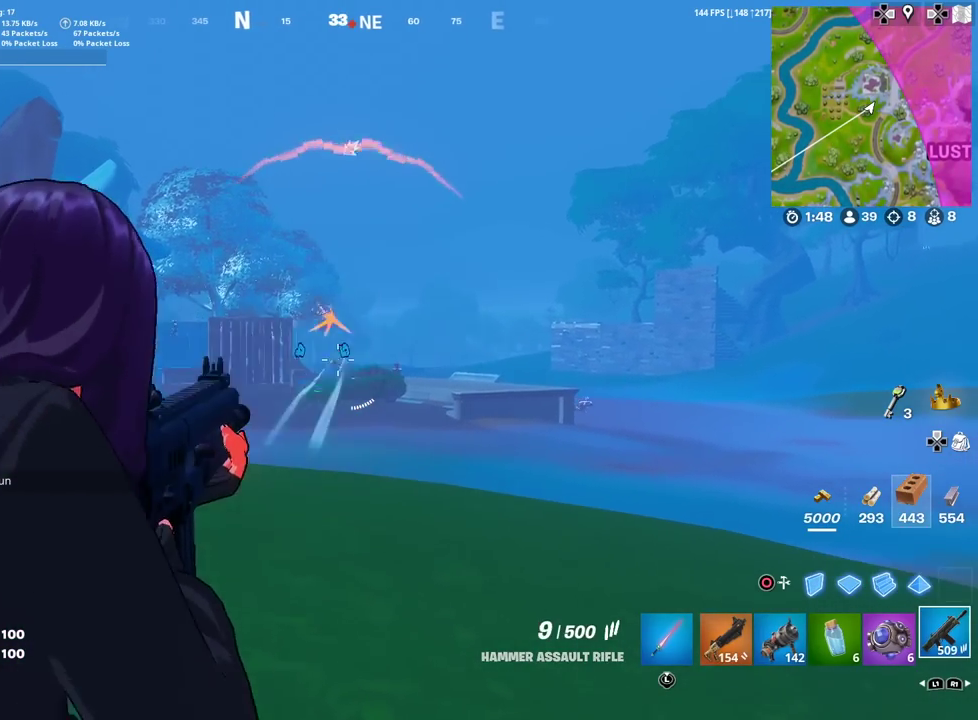
{"dt_ms": 601, "buttons": ["L2", "R2"], "left_stick": "up-left", "right_stick": "up"}
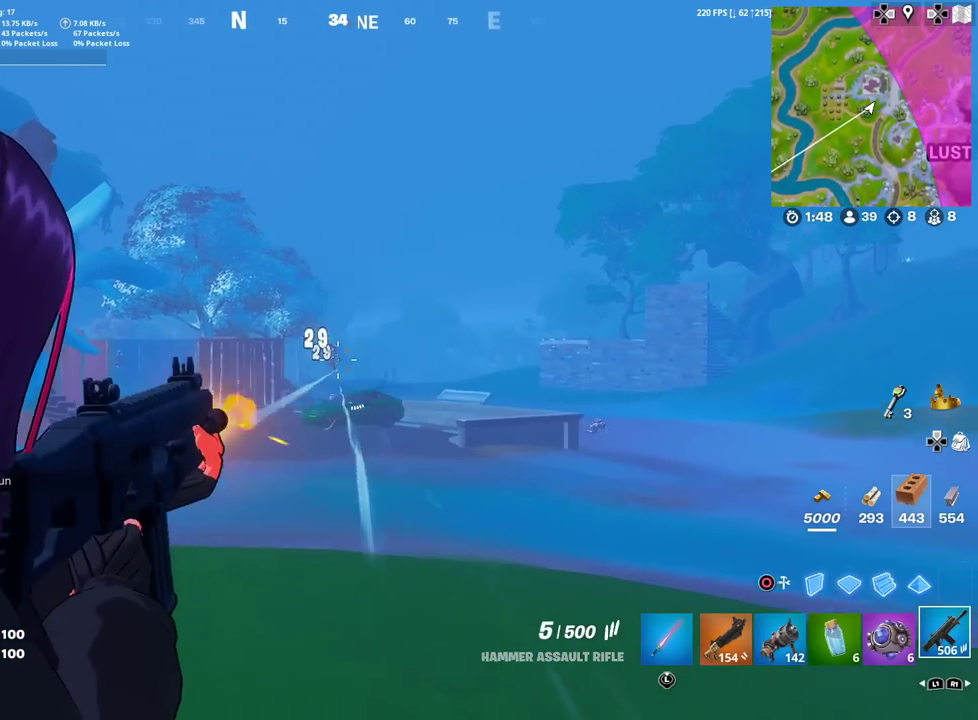
{"dt_ms": 300, "buttons": ["L2", "R2"], "left_stick": "up-left", "right_stick": "down", "events": [[50, "left_stick", "up"], [50, "right_stick", "center"], [100, "left_stick", "up-left"], [216, "right_stick", "down"]]}
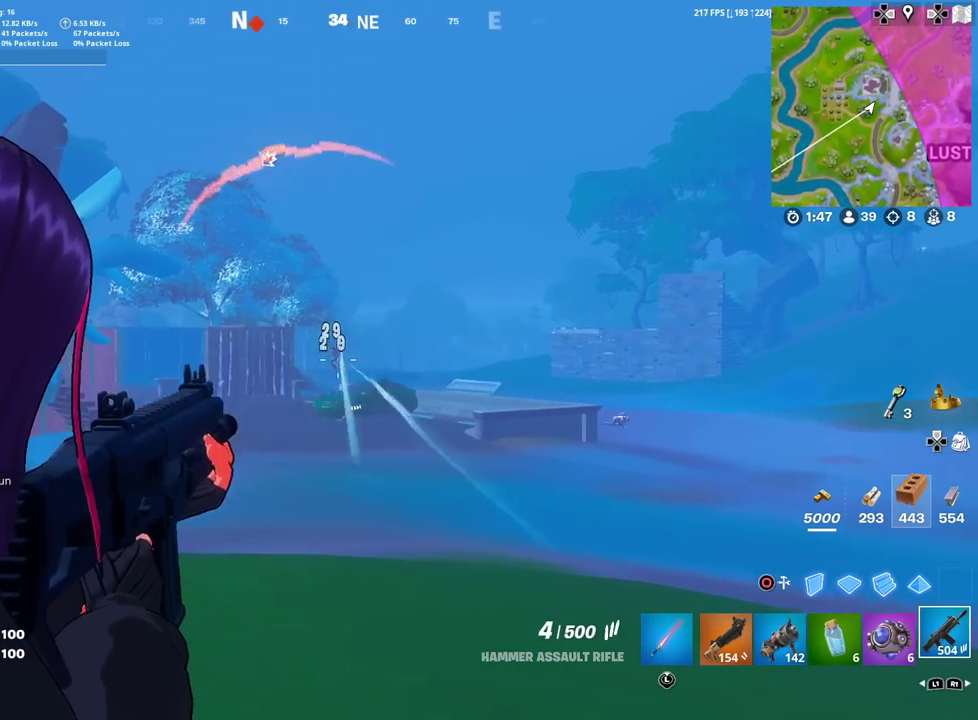
{"dt_ms": 901, "buttons": ["SQUARE"], "left_stick": "up-left", "right_stick": "down", "events": [[50, "right_stick", "center"], [183, "left_stick", "up"], [200, "right_stick", "down"], [317, "left_stick", "up-left"], [467, "right_stick", "down-left"], [550, "right_stick", "center"], [600, "right_stick", "up"], [667, "right_stick", "center"], [767, "R2", "up"], [801, "right_stick", "down"], [817, "L2", "up"], [834, "SQUARE", "down"]]}
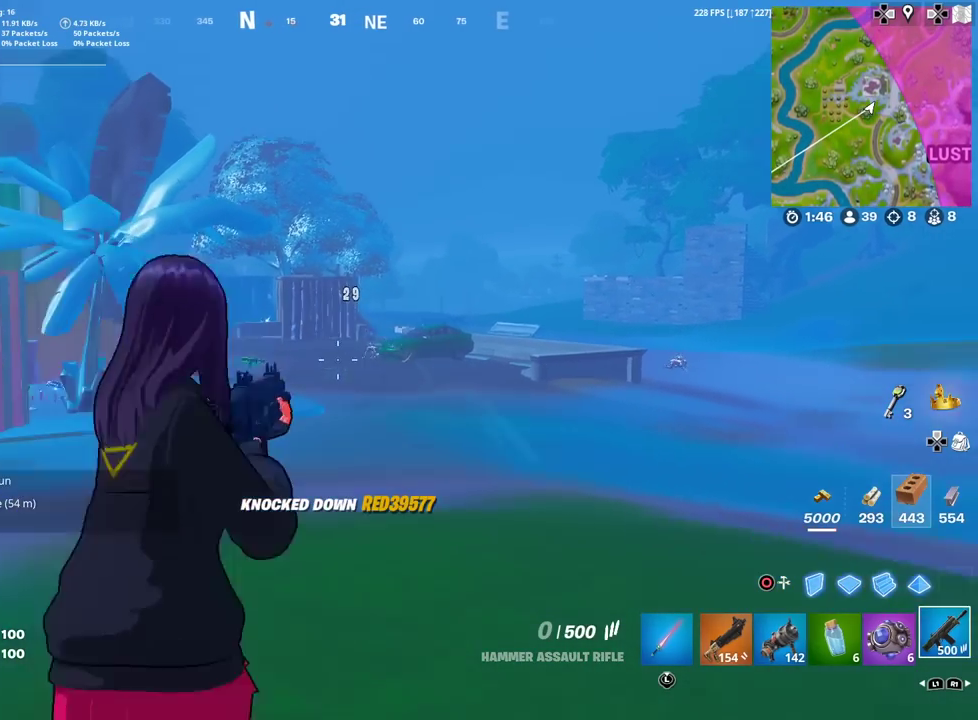
{"dt_ms": 300, "buttons": ["CROSS"], "left_stick": "up-left", "right_stick": "center"}
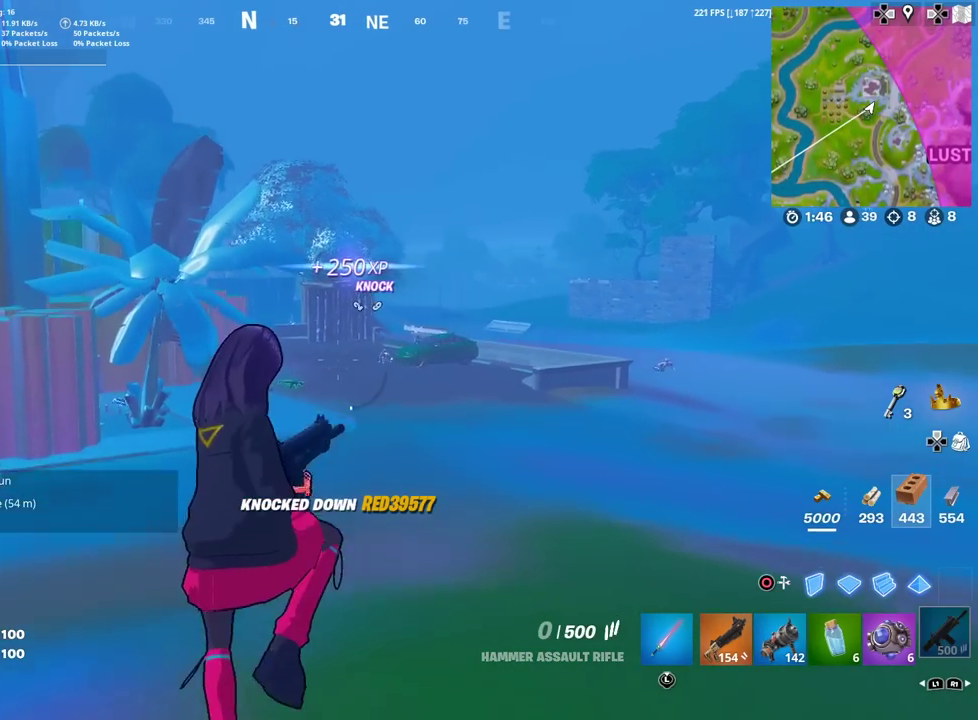
{"dt_ms": 701, "buttons": ["CIRCLE", "R2"], "left_stick": "up-left", "right_stick": "right"}
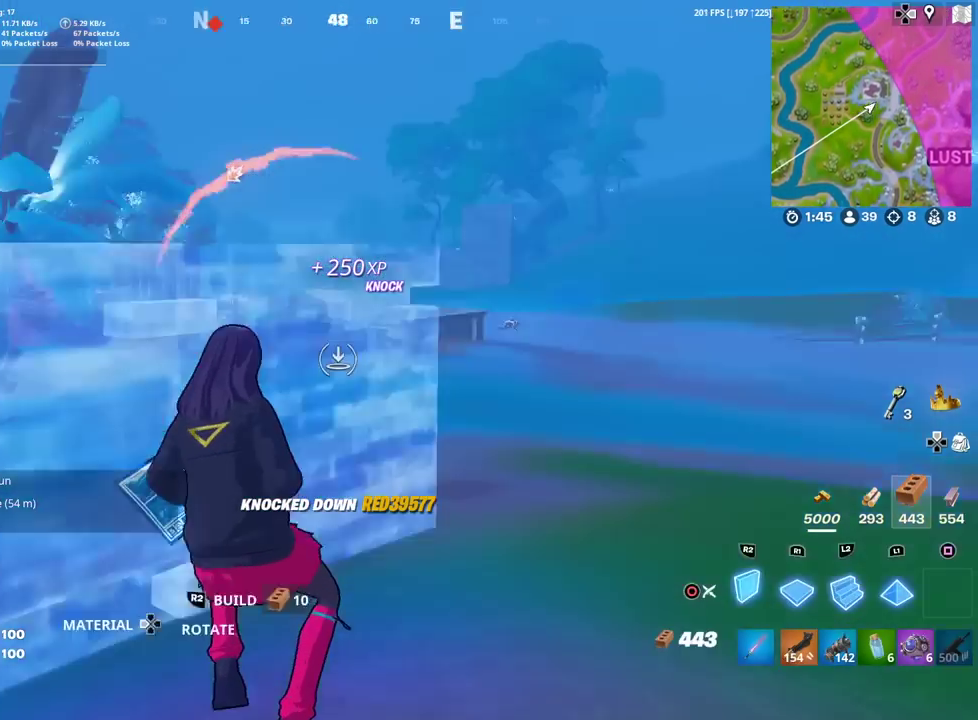
{"dt_ms": 300, "buttons": [], "left_stick": "up-left", "right_stick": "center", "events": [[50, "left_stick", "left"], [66, "CIRCLE", "up"], [66, "right_stick", "left"], [133, "right_stick", "center"], [217, "left_stick", "up-left"], [283, "R2", "up"]]}
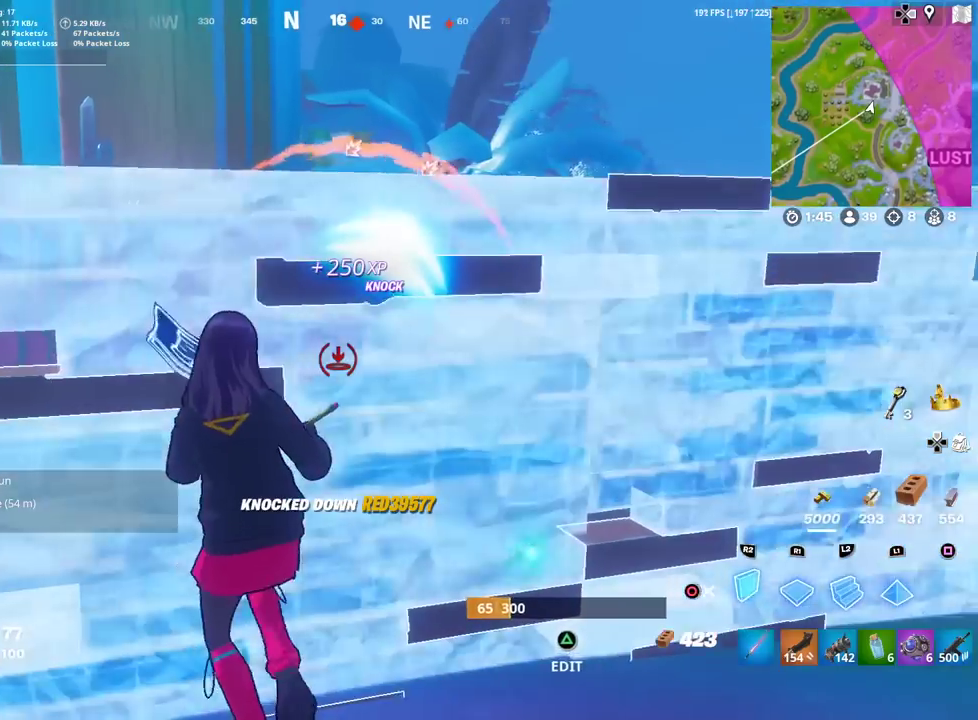
{"dt_ms": 601, "buttons": ["SQUARE"], "left_stick": "up-left", "right_stick": "center", "events": [[83, "left_stick", "left"], [117, "CIRCLE", "down"], [200, "right_stick", "down-left"], [234, "CIRCLE", "up"], [267, "right_stick", "left"], [317, "right_stick", "center"], [367, "left_stick", "up-left"], [501, "right_stick", "up-left"], [551, "right_stick", "center"], [584, "SQUARE", "down"]]}
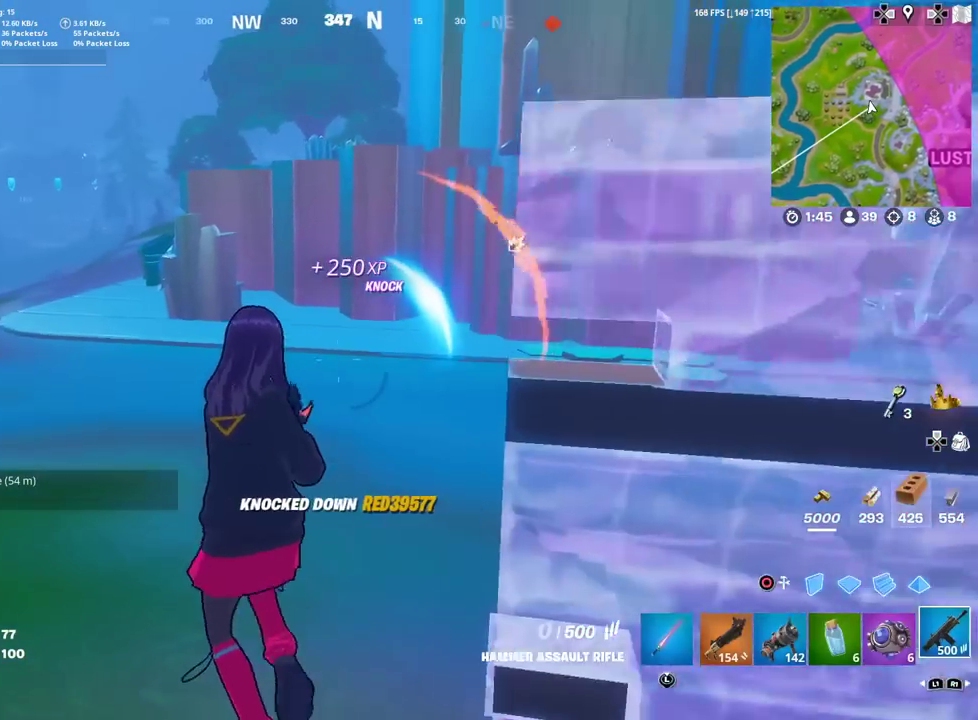
{"dt_ms": 400, "buttons": [], "left_stick": "up-left", "right_stick": "right", "events": [[66, "SQUARE", "up"], [150, "SQUARE", "down"], [250, "SQUARE", "up"], [400, "right_stick", "right"]]}
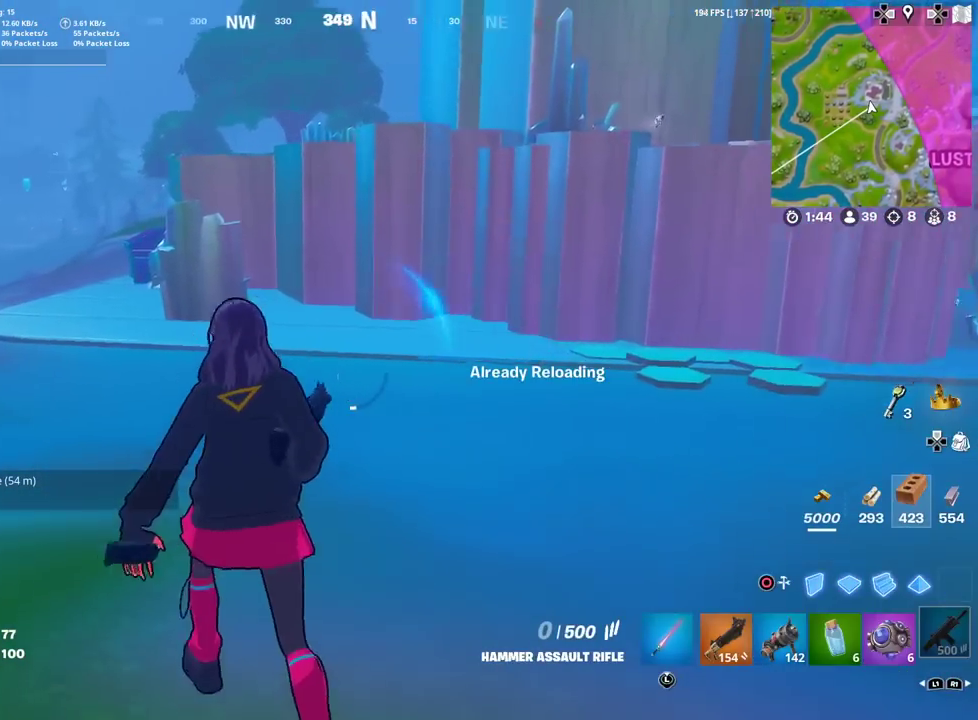
{"dt_ms": 601, "buttons": [], "left_stick": "up-left", "right_stick": "center"}
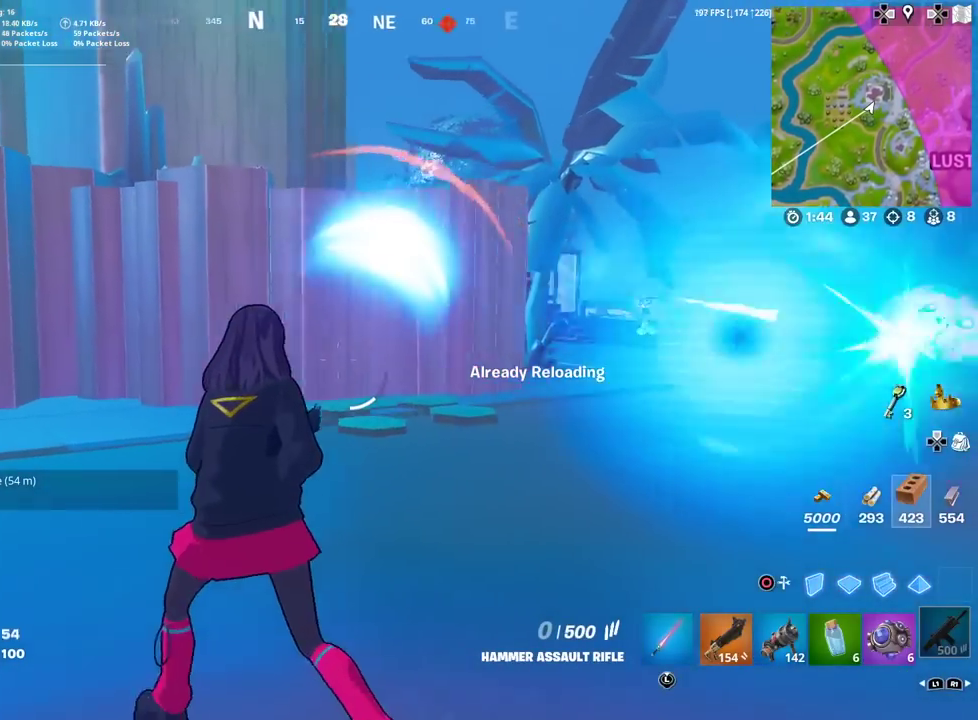
{"dt_ms": 383, "buttons": [], "left_stick": "up-left", "right_stick": "center"}
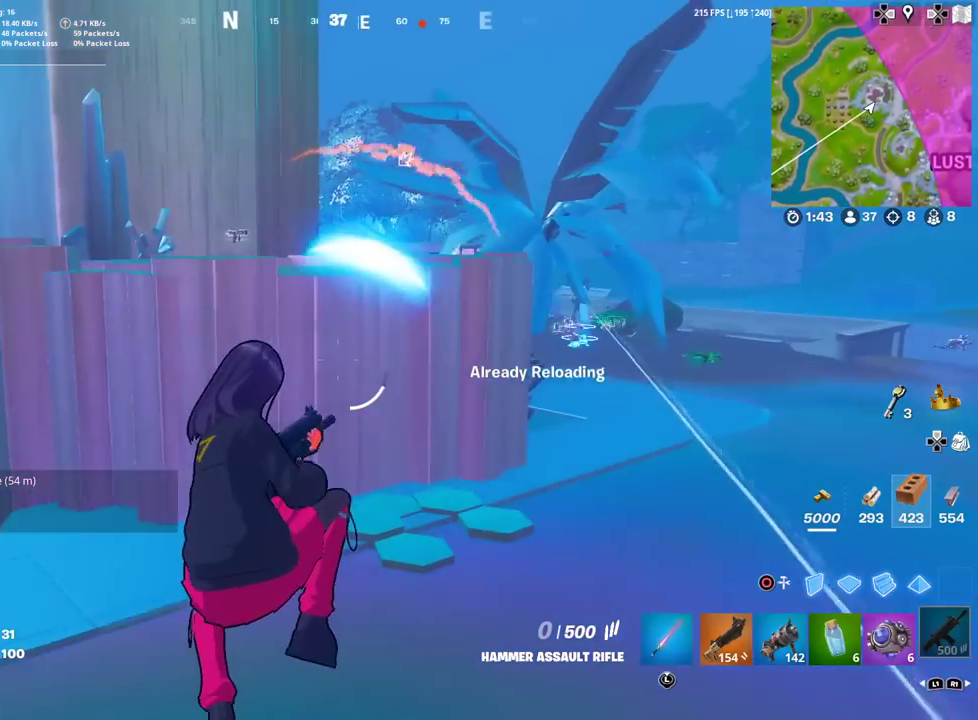
{"dt_ms": 701, "buttons": [], "left_stick": "up-left", "right_stick": "center", "events": [[134, "left_stick", "down-right"], [518, "left_stick", "up-left"]]}
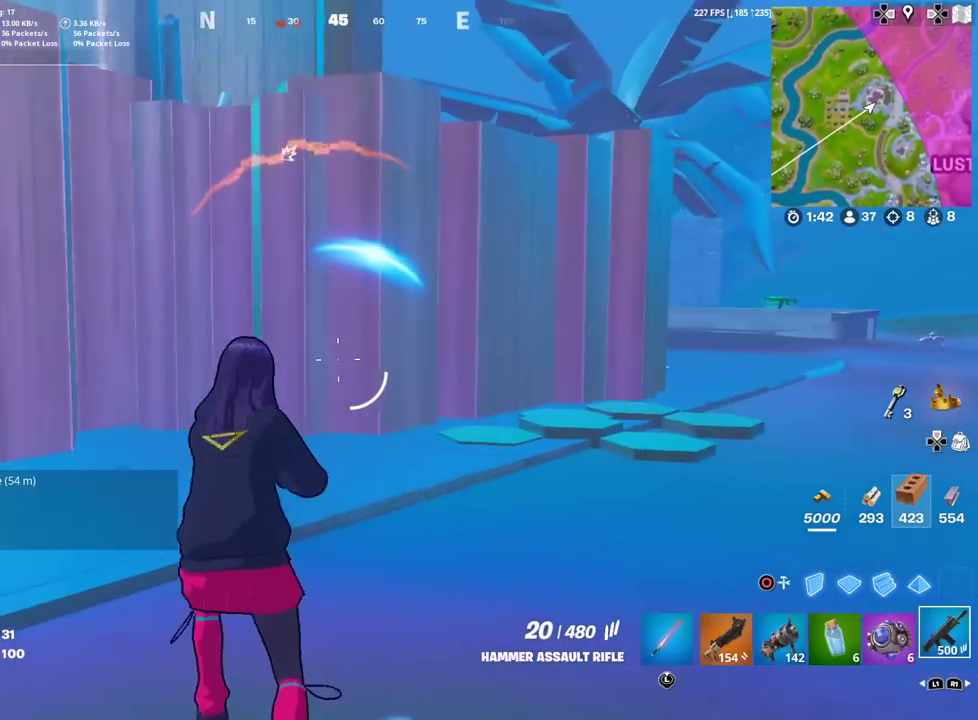
{"dt_ms": 300, "buttons": ["L1"], "left_stick": "up", "right_stick": "center", "events": [[33, "left_stick", "up"], [83, "L1", "down"], [184, "L1", "up"], [267, "L1", "down"]]}
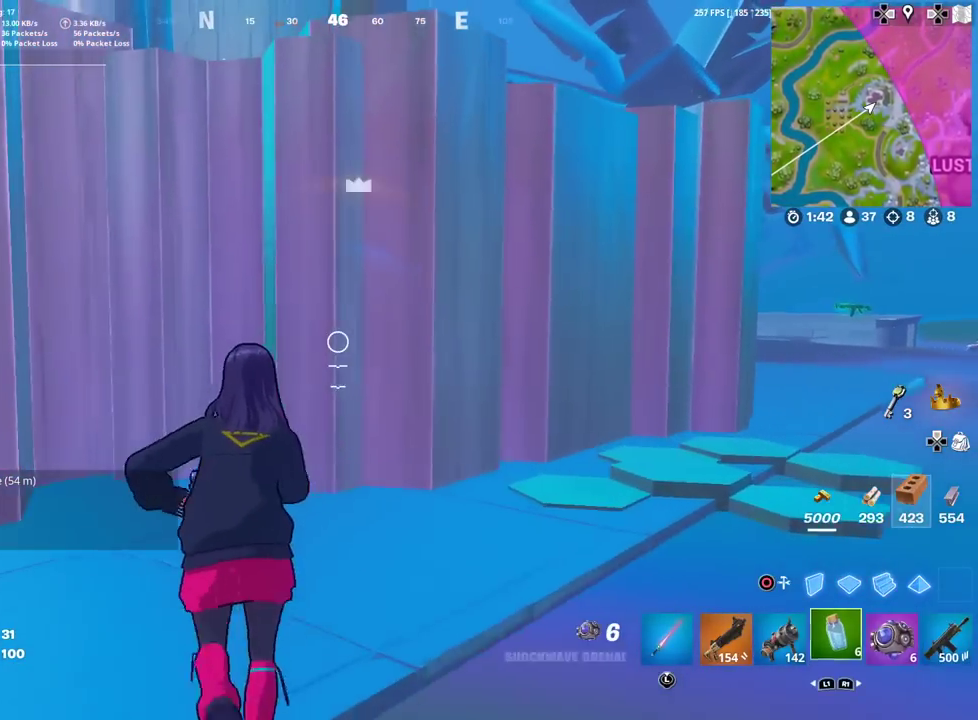
{"dt_ms": 501, "buttons": ["R2"], "left_stick": "center", "right_stick": "center", "events": [[50, "L1", "up"], [50, "left_stick", "center"], [234, "R2", "down"]]}
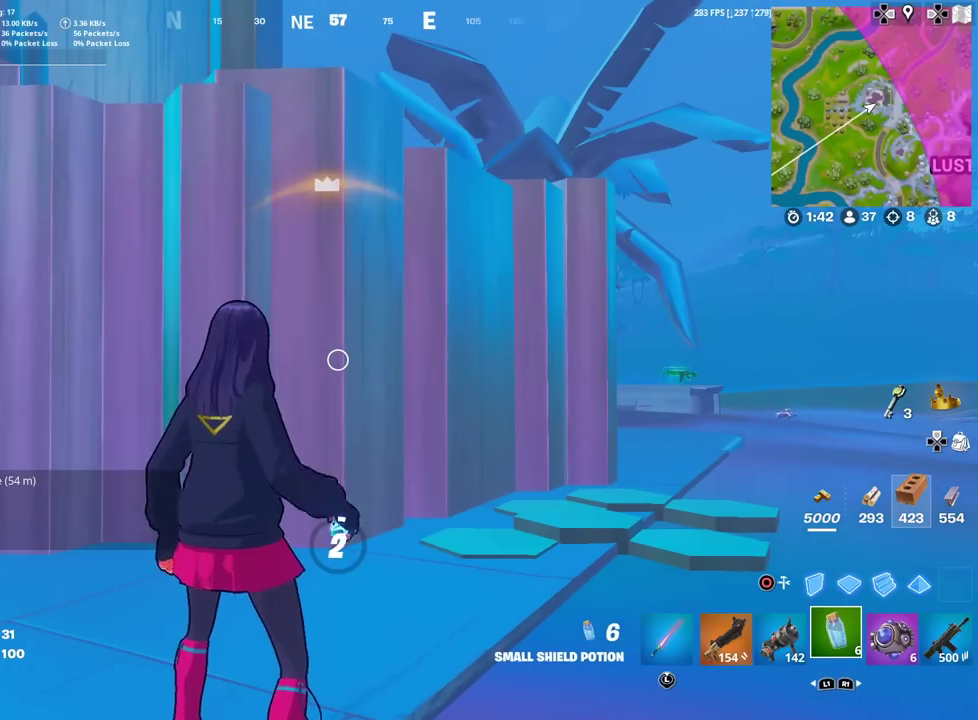
{"dt_ms": 500, "buttons": ["R2"], "left_stick": "center", "right_stick": "center", "events": []}
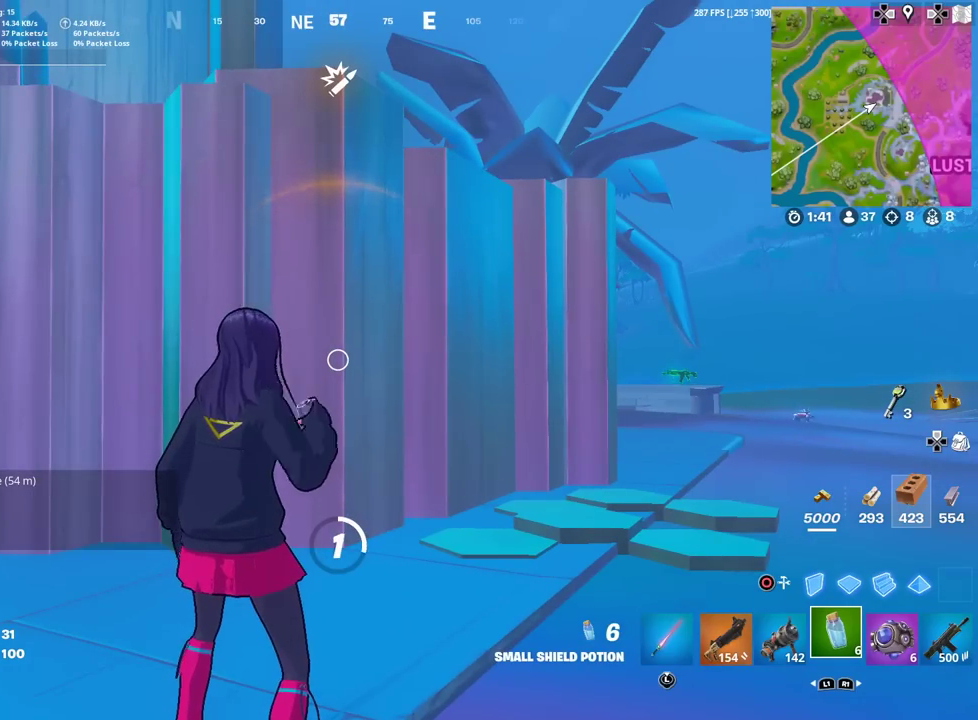
{"dt_ms": 501, "buttons": ["R2"], "left_stick": "center", "right_stick": "center", "events": []}
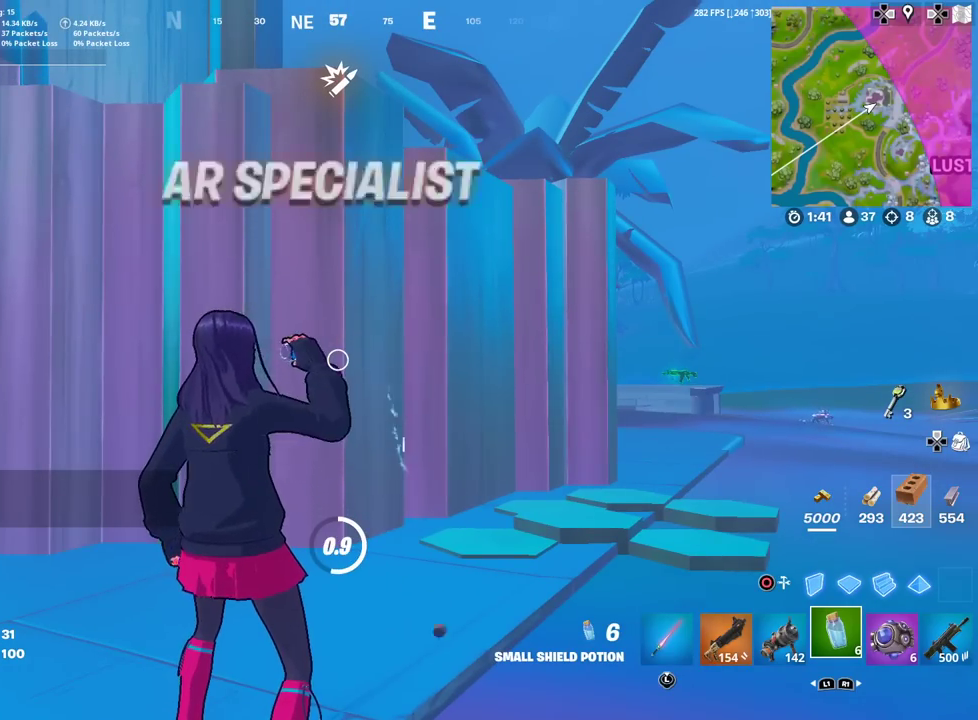
{"dt_ms": 500, "buttons": ["R2"], "left_stick": "center", "right_stick": "center", "events": []}
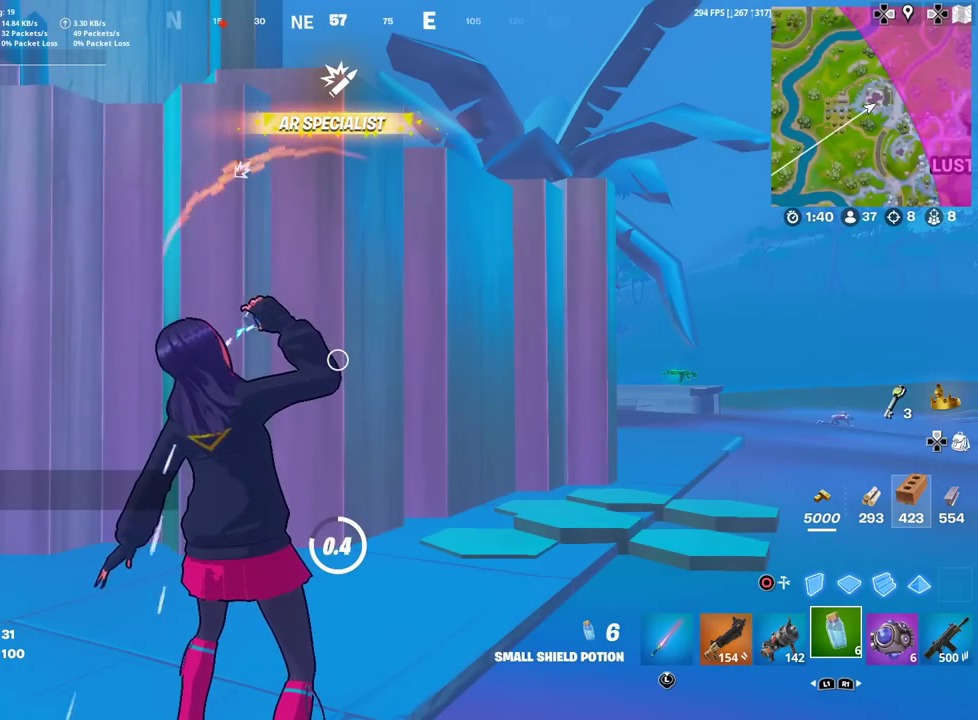
{"dt_ms": 401, "buttons": ["R2"], "left_stick": "up-right", "right_stick": "center", "events": [[384, "left_stick", "up-right"]]}